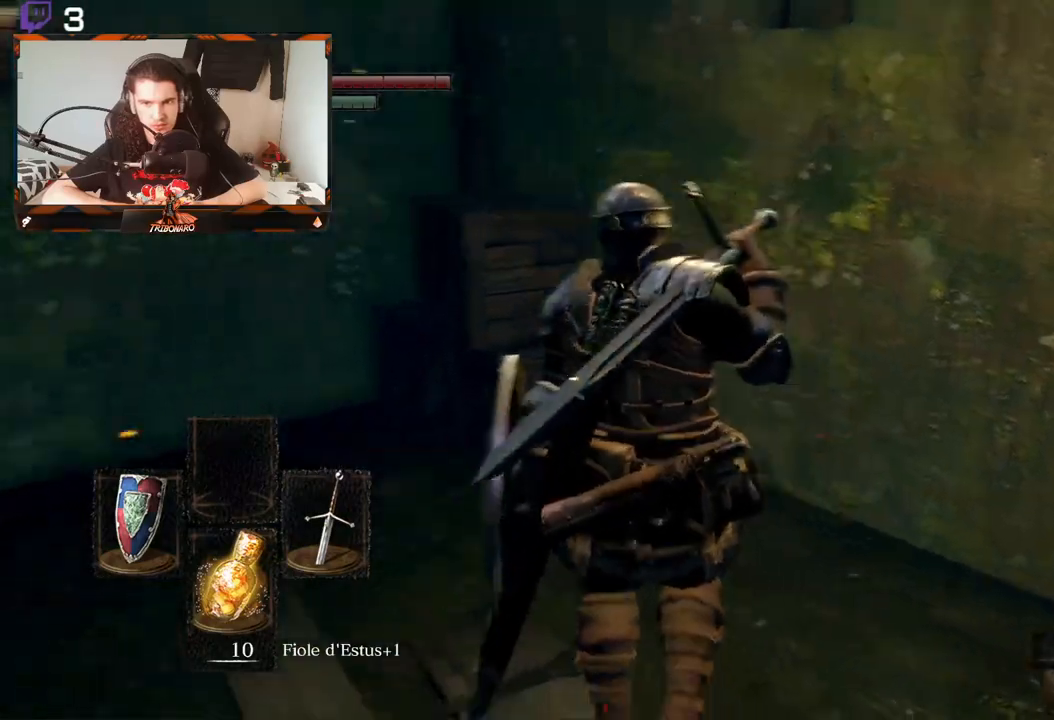
Gameplay with a controller (Xbox layout); each line is a JSON object with the inputs held at the frame after it. "events" lists button and stick changes between this image and that frame as [ms after this image, input, new state], when the widget could be followed in between.
{"buttons": ["L2"], "left_stick": "center", "right_stick": "center", "events": [[267, "left_stick", "center"], [317, "right_stick", "center"], [500, "L2", "down"]]}
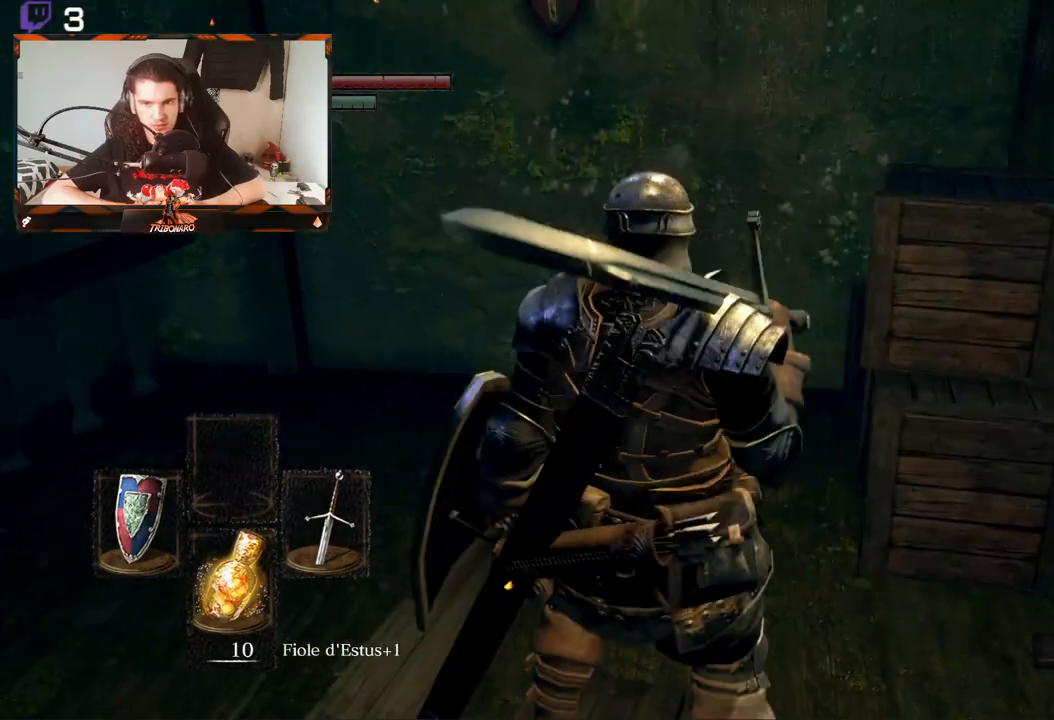
{"buttons": [], "left_stick": "center", "right_stick": "left", "events": [[83, "right_stick", "left"], [117, "L2", "up"]]}
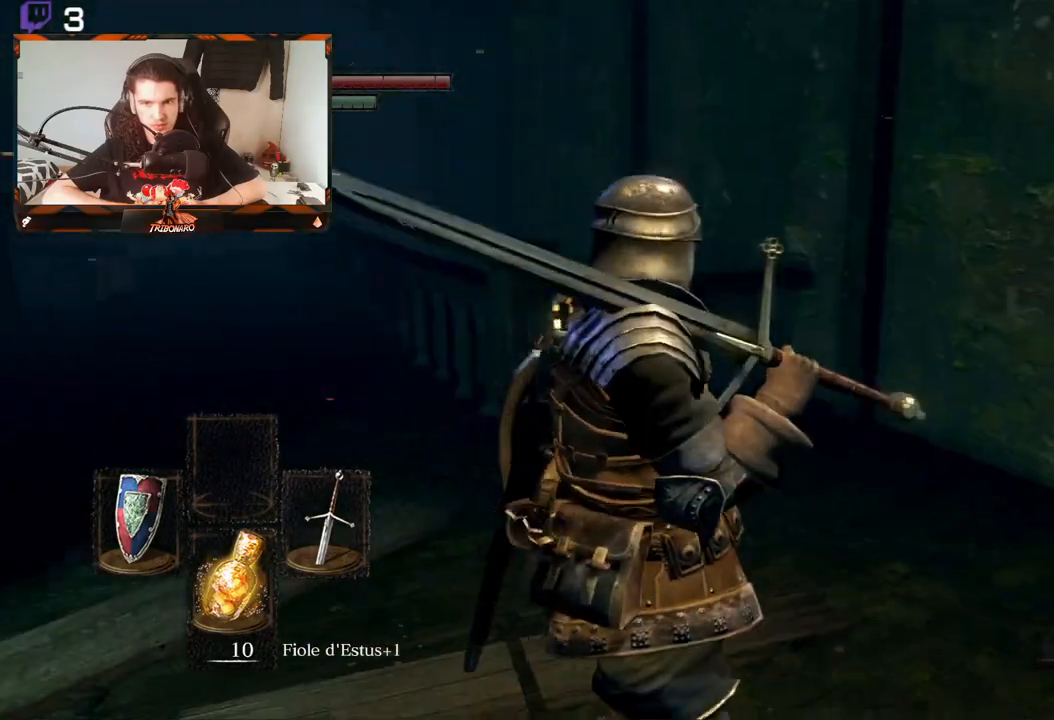
{"buttons": [], "left_stick": "up", "right_stick": "left", "events": [[133, "right_stick", "center"], [167, "left_stick", "up"], [217, "right_stick", "left"]]}
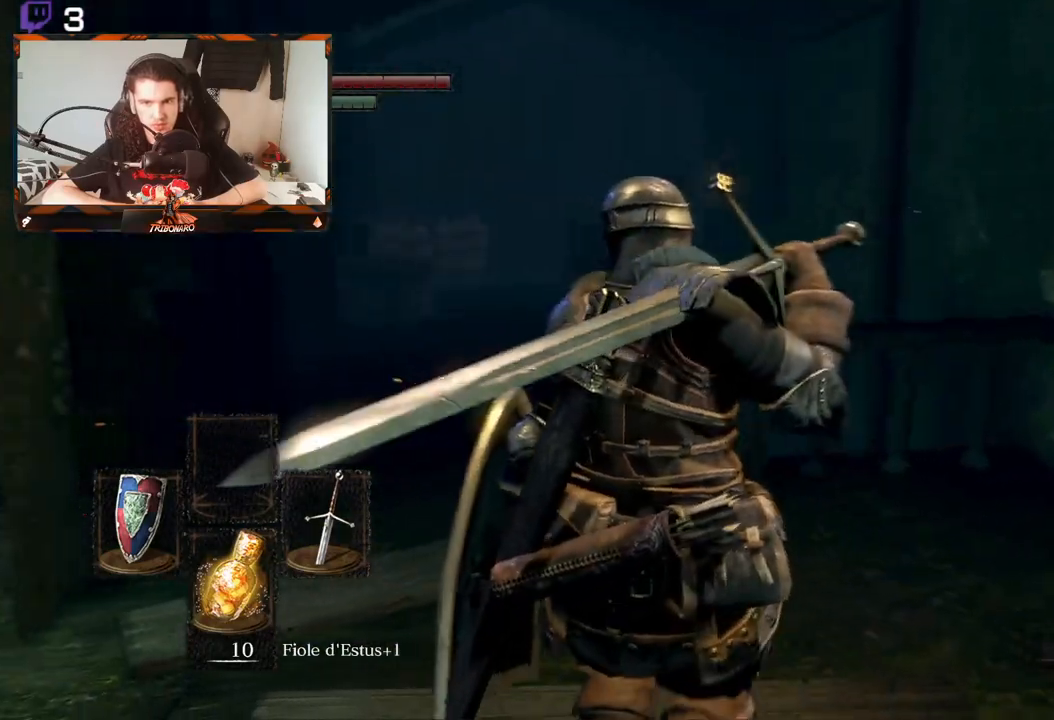
{"buttons": [], "left_stick": "up", "right_stick": "center", "events": [[250, "right_stick", "center"]]}
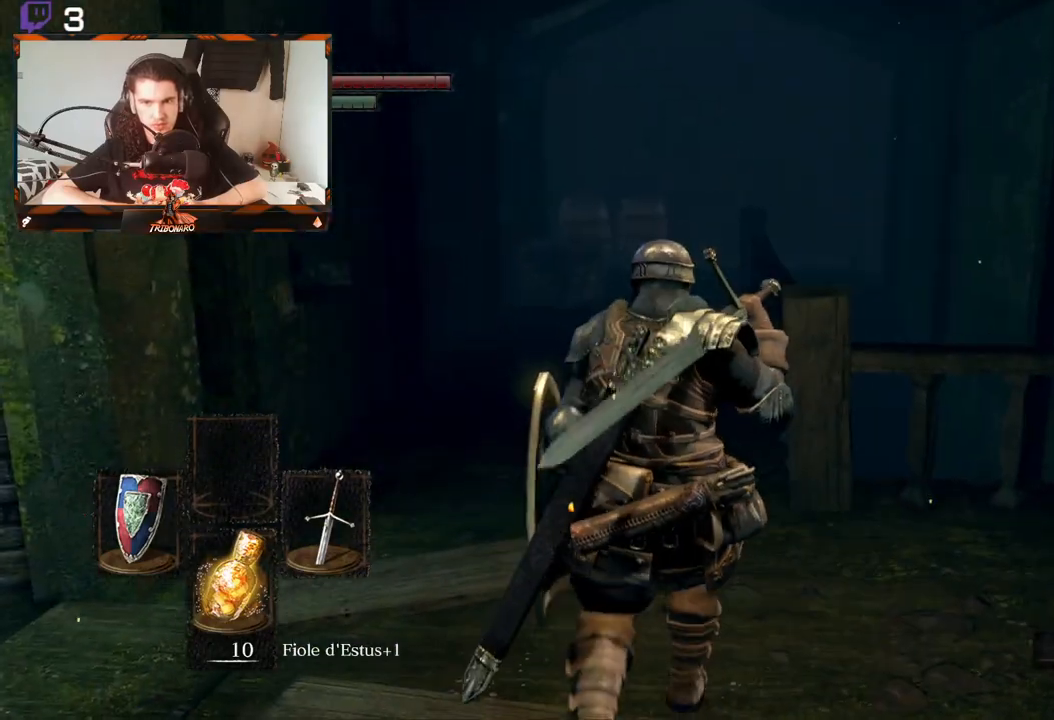
{"buttons": [], "left_stick": "up", "right_stick": "down", "events": [[433, "right_stick", "down"]]}
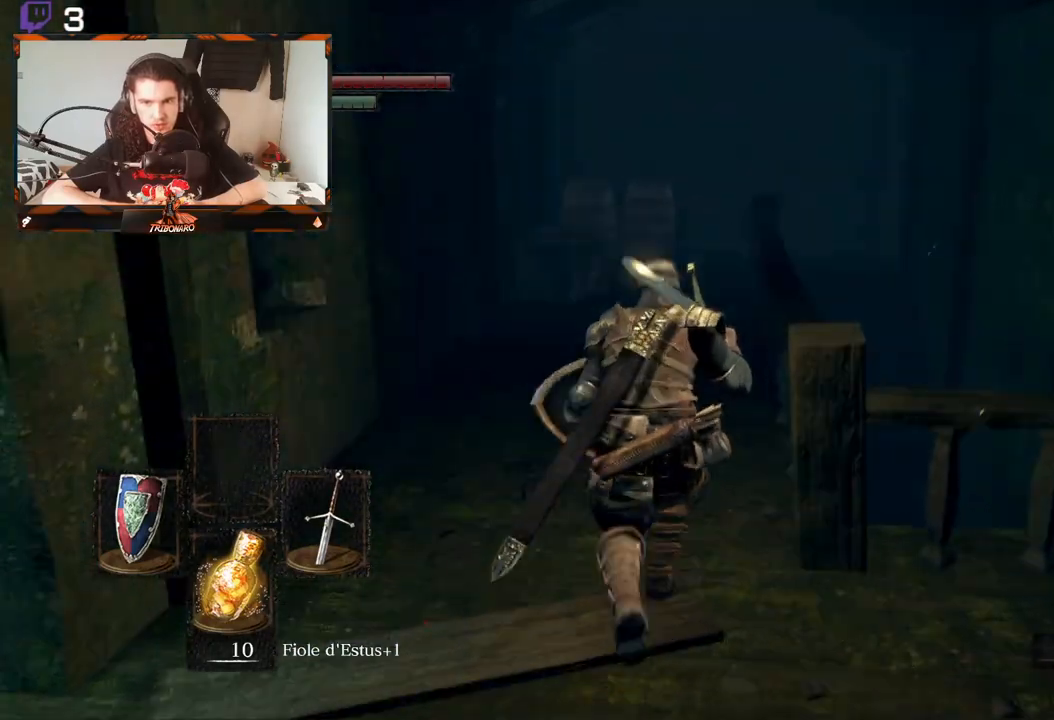
{"buttons": [], "left_stick": "up", "right_stick": "center", "events": [[150, "right_stick", "center"]]}
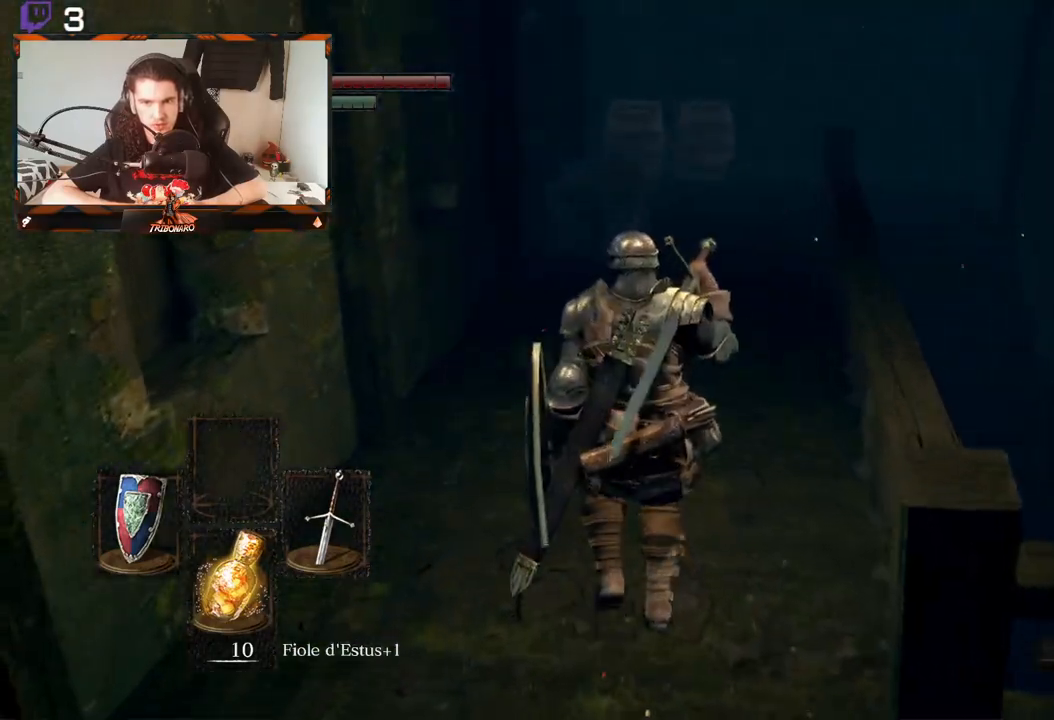
{"buttons": [], "left_stick": "up", "right_stick": "up-right", "events": [[283, "right_stick", "up-right"]]}
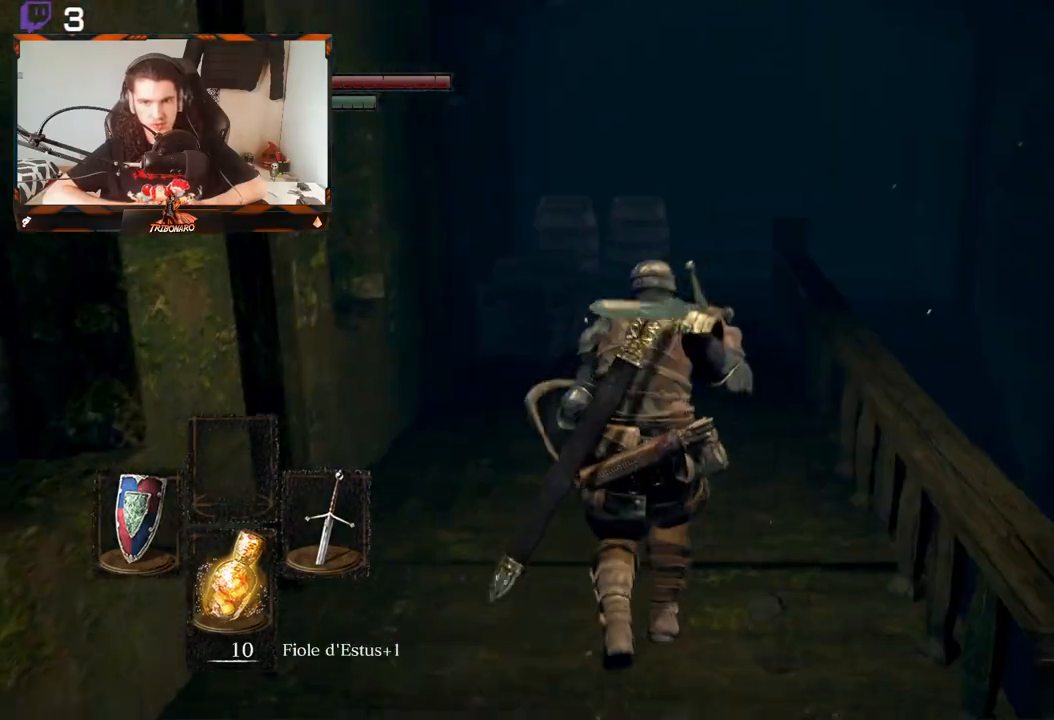
{"buttons": [], "left_stick": "center", "right_stick": "center", "events": [[167, "right_stick", "center"], [217, "left_stick", "center"]]}
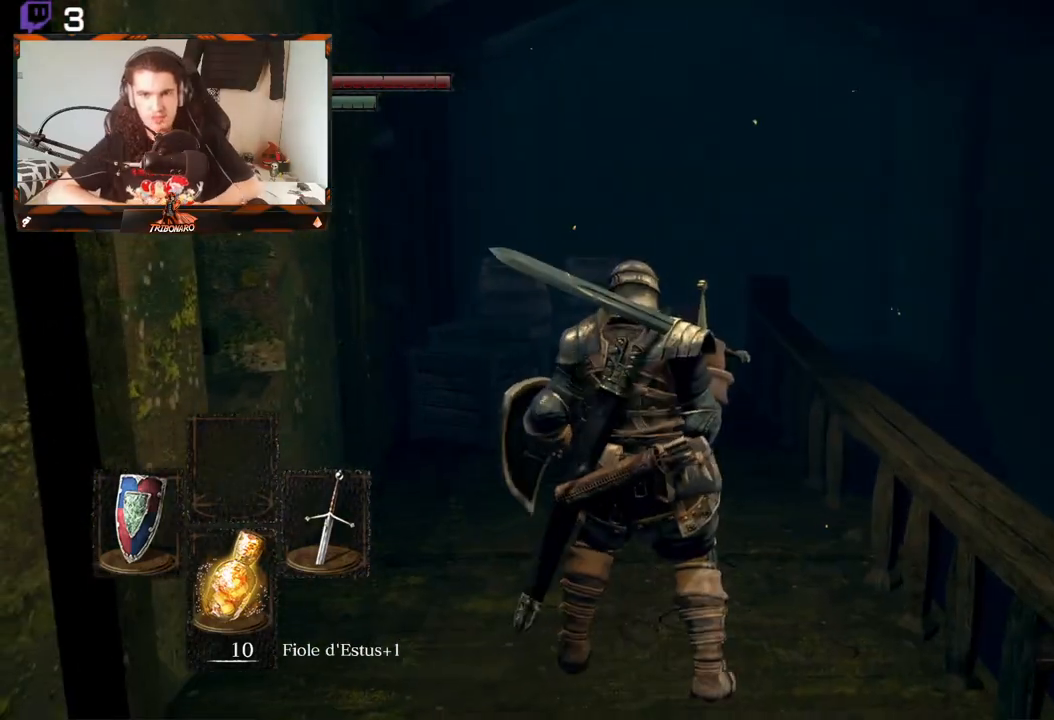
{"buttons": [], "left_stick": "center", "right_stick": "center", "events": []}
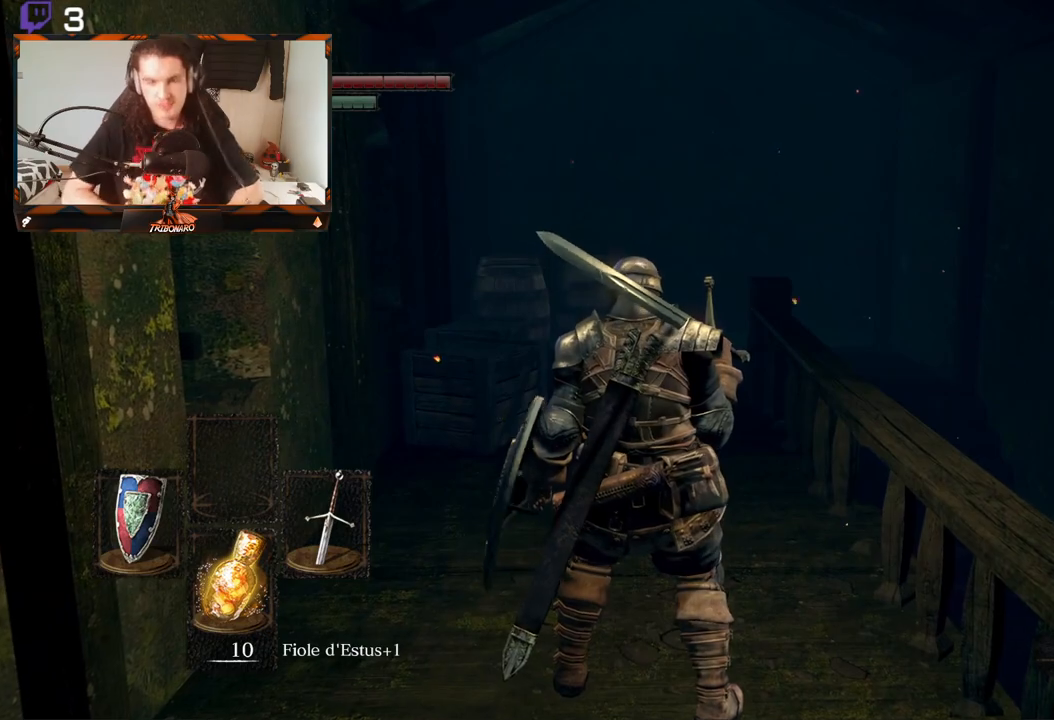
{"buttons": [], "left_stick": "up", "right_stick": "center", "events": [[317, "left_stick", "up"]]}
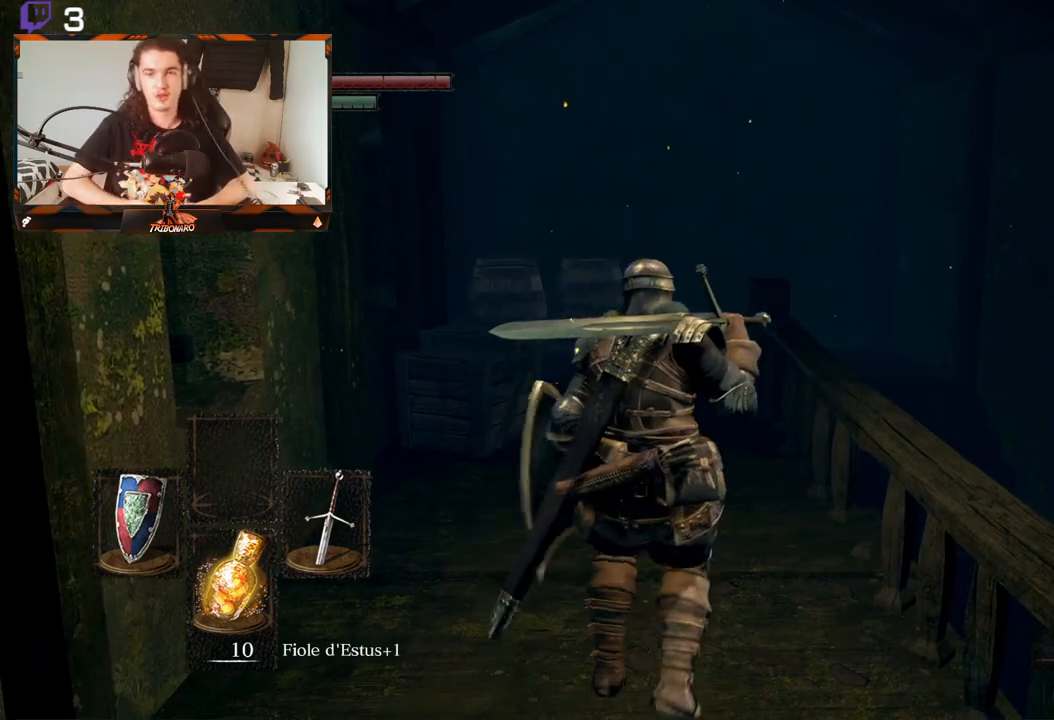
{"buttons": [], "left_stick": "up", "right_stick": "center", "events": [[100, "right_stick", "down-right"], [250, "right_stick", "center"]]}
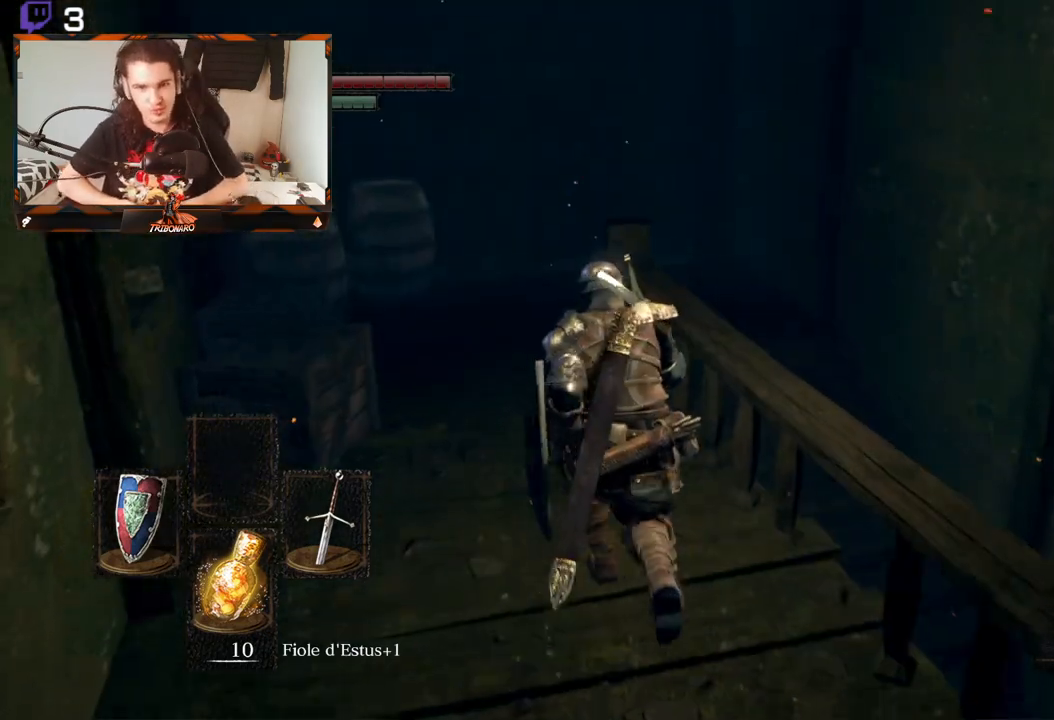
{"buttons": [], "left_stick": "up", "right_stick": "center", "events": []}
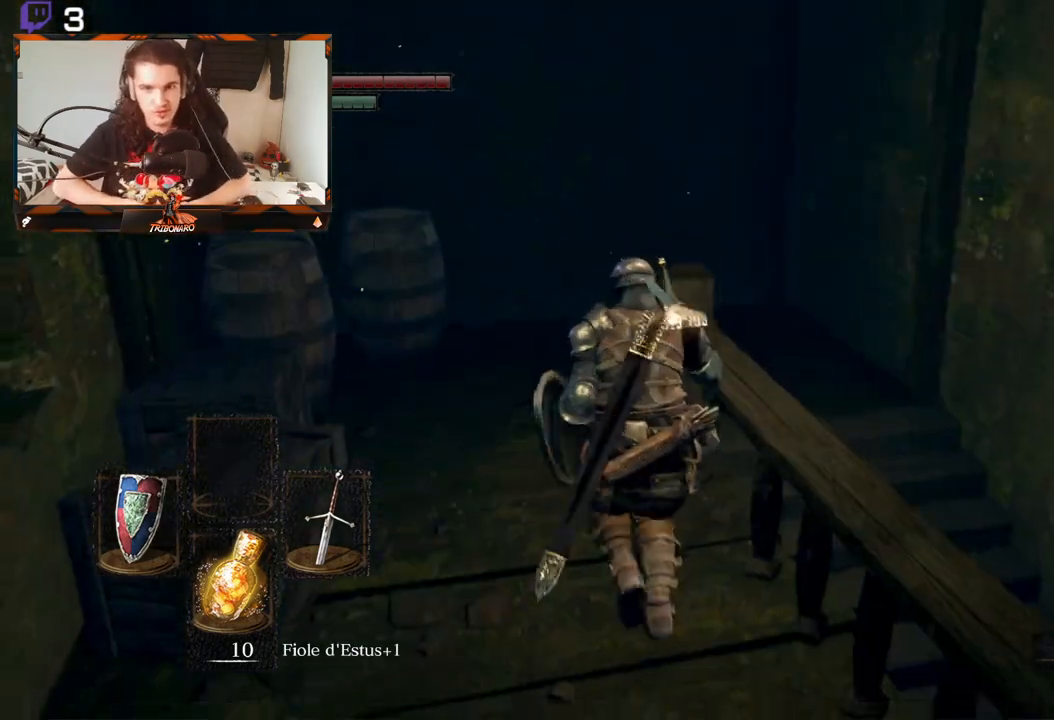
{"buttons": [], "left_stick": "center", "right_stick": "down-right", "events": [[83, "right_stick", "down-right"], [450, "left_stick", "center"]]}
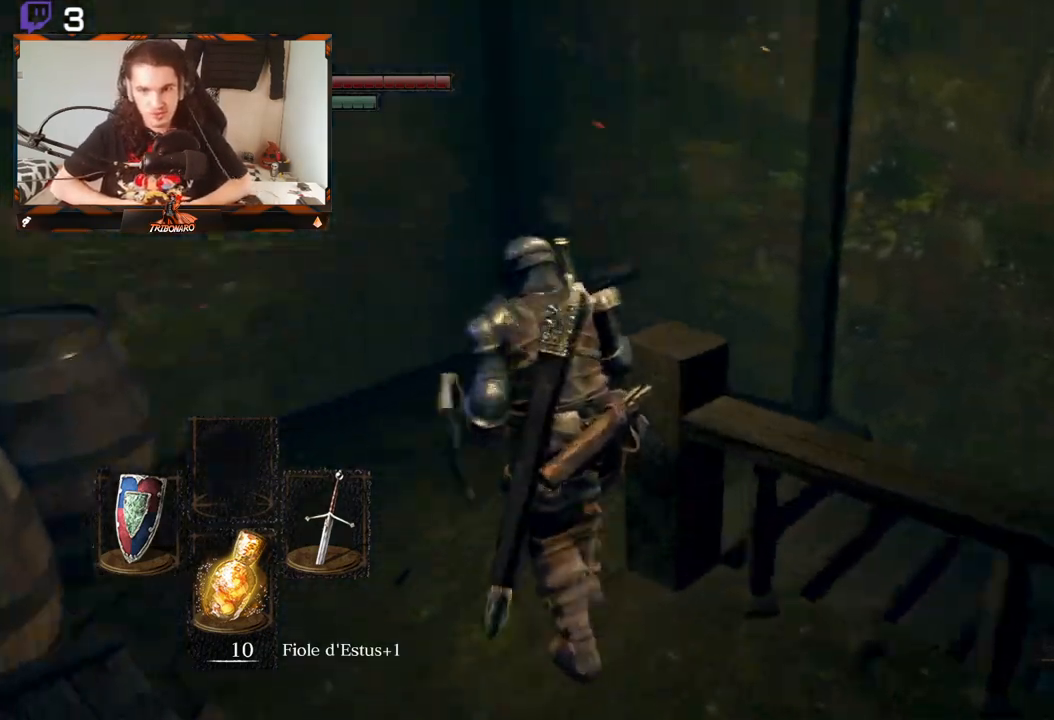
{"buttons": [], "left_stick": "center", "right_stick": "center", "events": [[267, "left_stick", "left"], [450, "right_stick", "center"], [483, "left_stick", "center"]]}
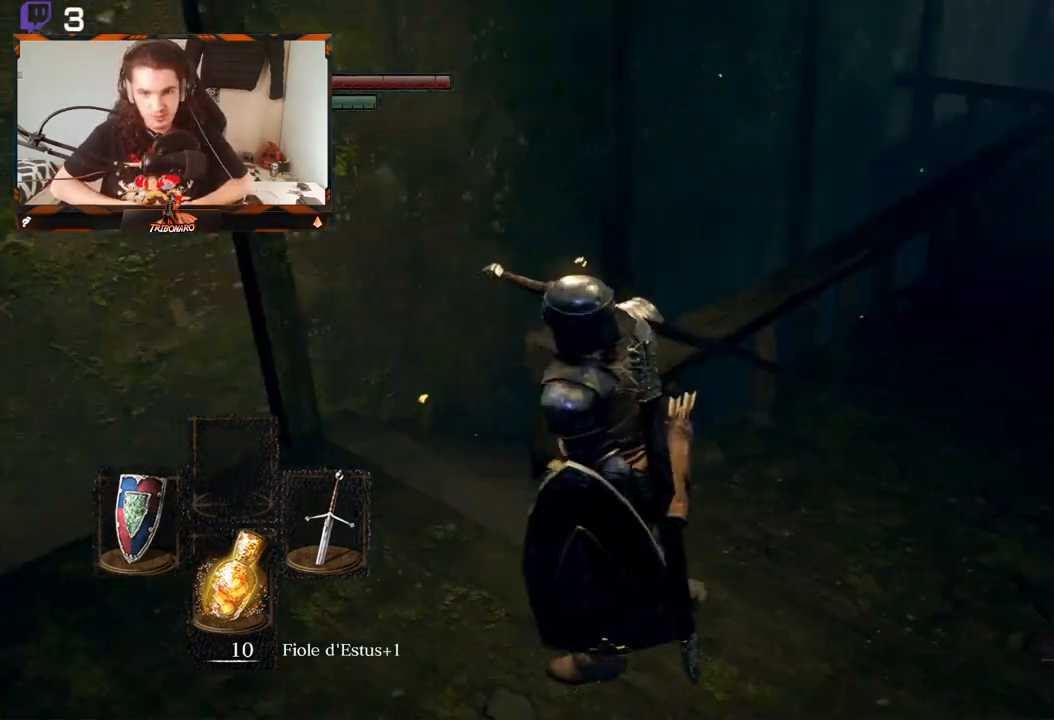
{"buttons": [], "left_stick": "left", "right_stick": "right", "events": [[167, "left_stick", "left"], [233, "right_stick", "right"]]}
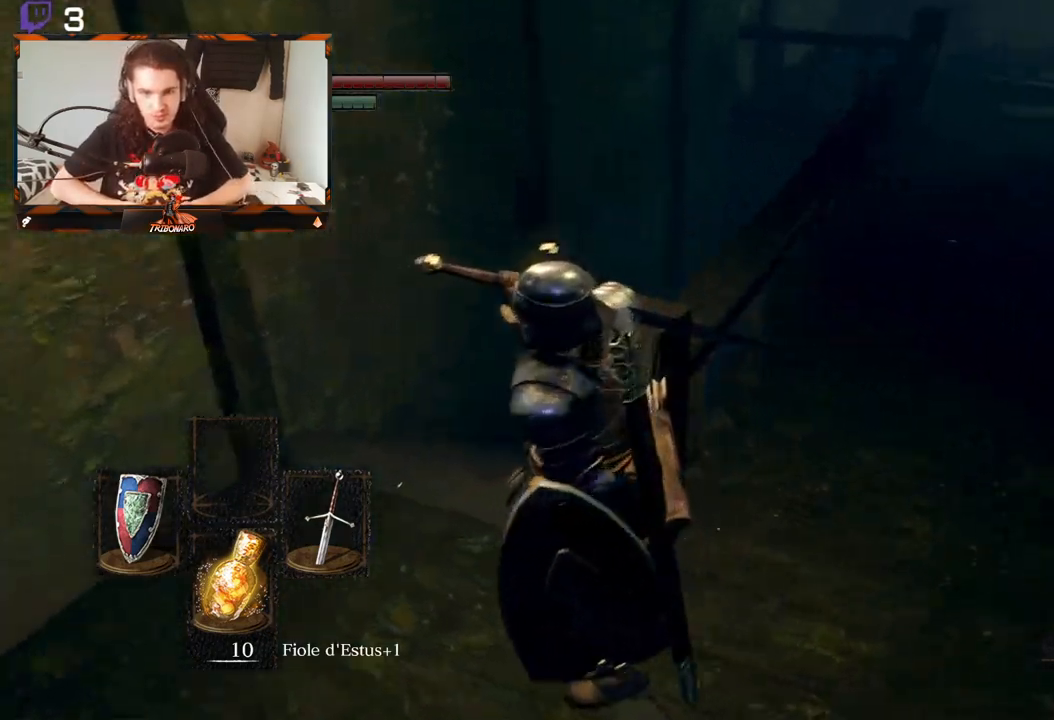
{"buttons": [], "left_stick": "left", "right_stick": "right", "events": [[83, "right_stick", "center"], [100, "left_stick", "center"], [267, "left_stick", "left"], [300, "right_stick", "right"]]}
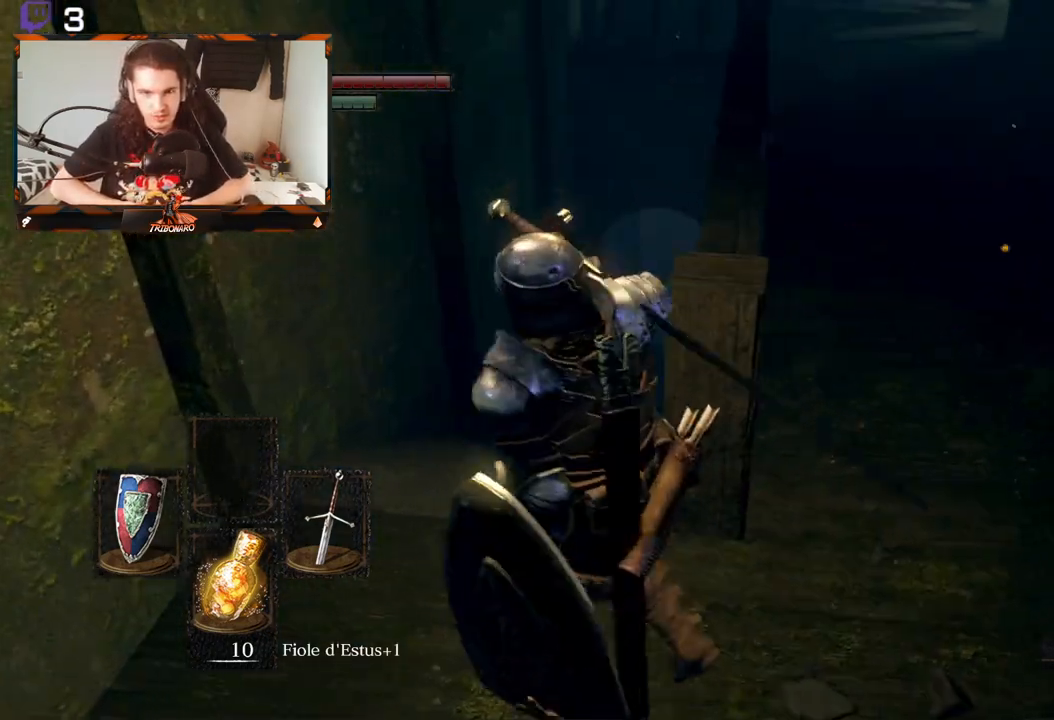
{"buttons": [], "left_stick": "up", "right_stick": "down-right", "events": [[50, "right_stick", "center"], [100, "left_stick", "up-left"], [367, "left_stick", "up"], [500, "right_stick", "down-right"]]}
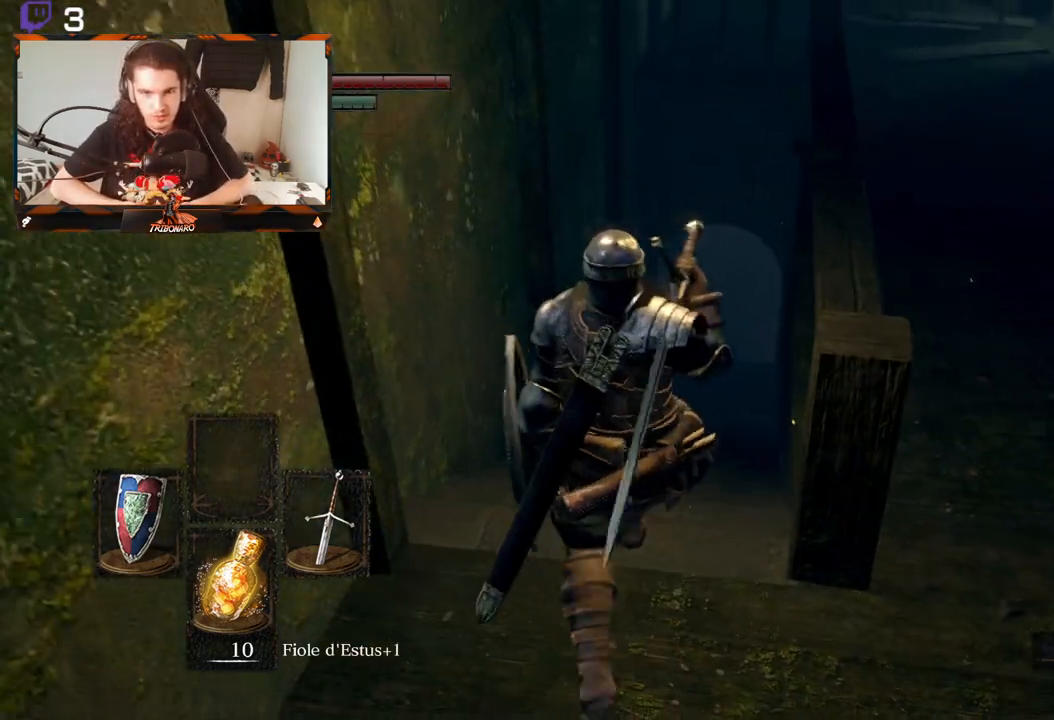
{"buttons": [], "left_stick": "up", "right_stick": "center", "events": [[150, "right_stick", "center"]]}
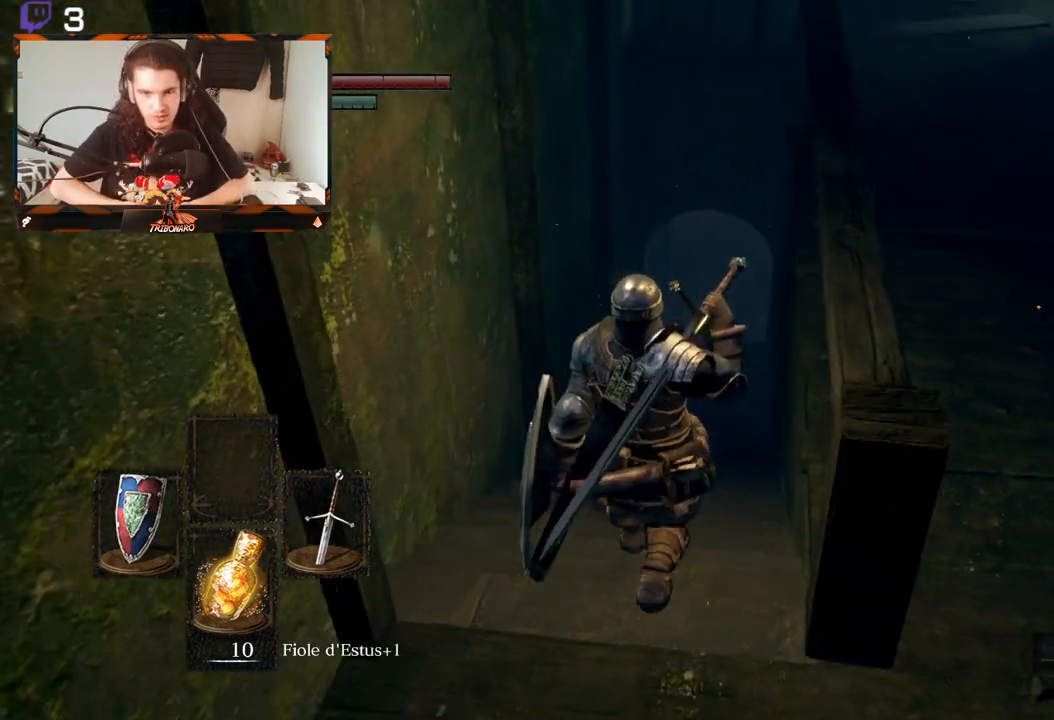
{"buttons": [], "left_stick": "up", "right_stick": "center", "events": []}
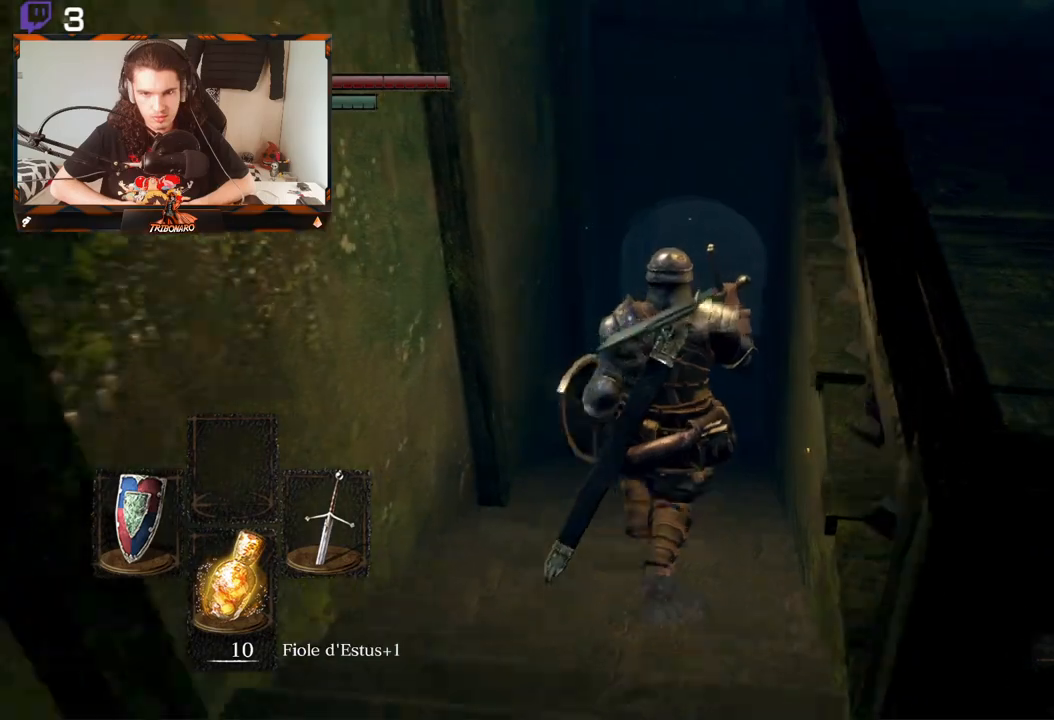
{"buttons": [], "left_stick": "up", "right_stick": "center", "events": []}
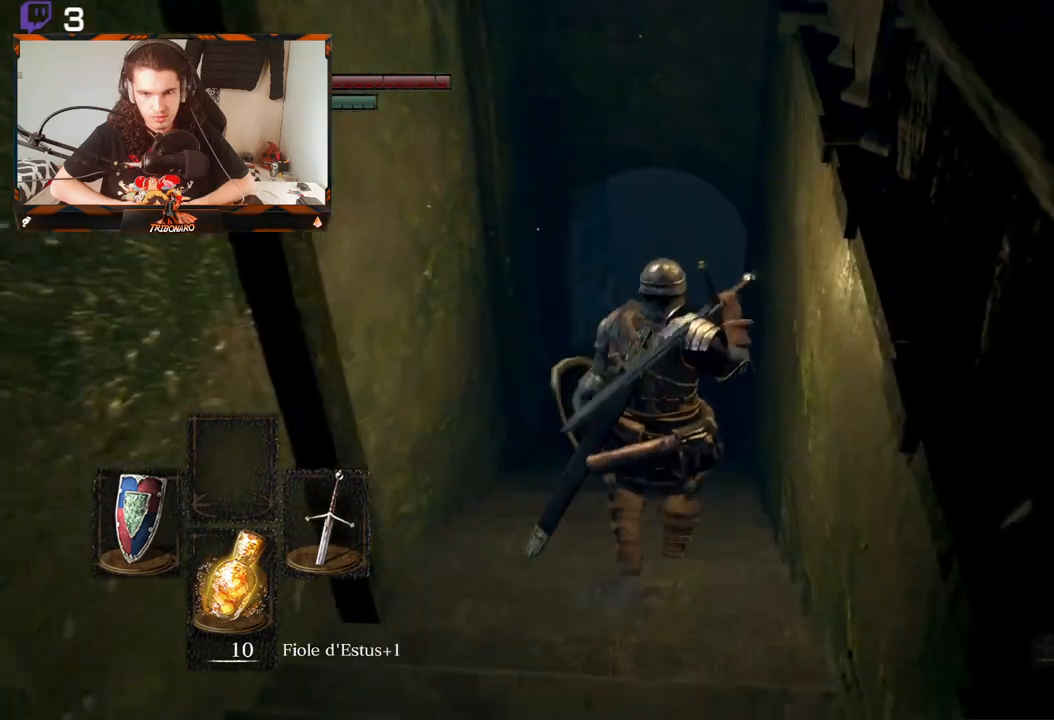
{"buttons": [], "left_stick": "up", "right_stick": "center", "events": []}
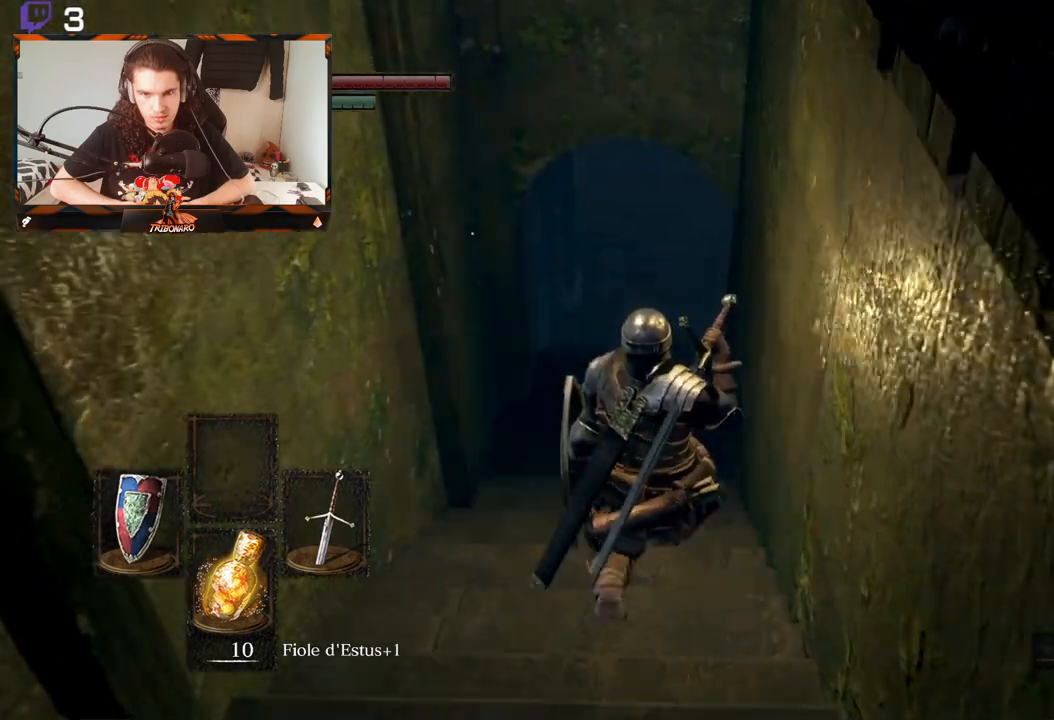
{"buttons": [], "left_stick": "up", "right_stick": "center", "events": []}
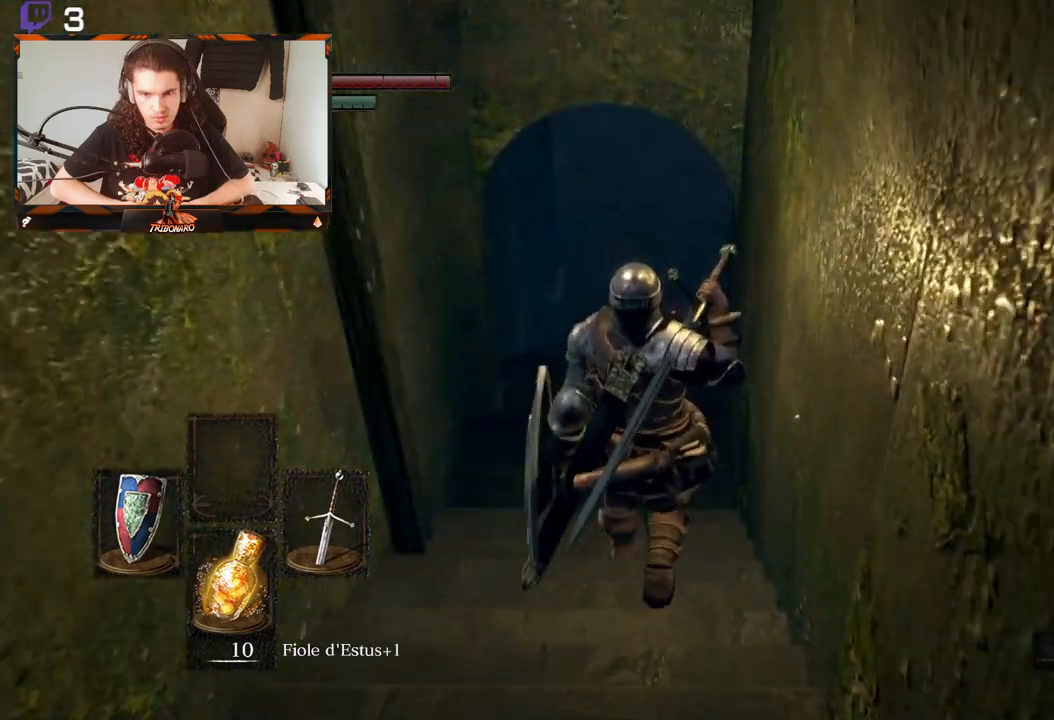
{"buttons": [], "left_stick": "up", "right_stick": "down", "events": [[367, "right_stick", "down"]]}
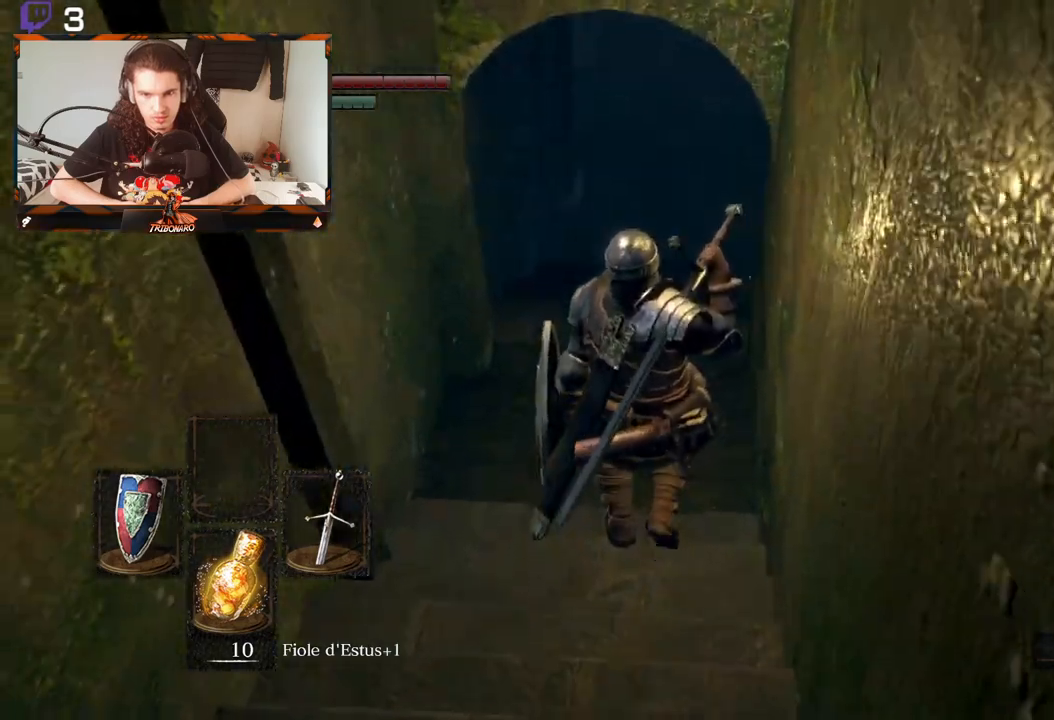
{"buttons": [], "left_stick": "up", "right_stick": "up", "events": [[33, "right_stick", "center"], [400, "right_stick", "up"]]}
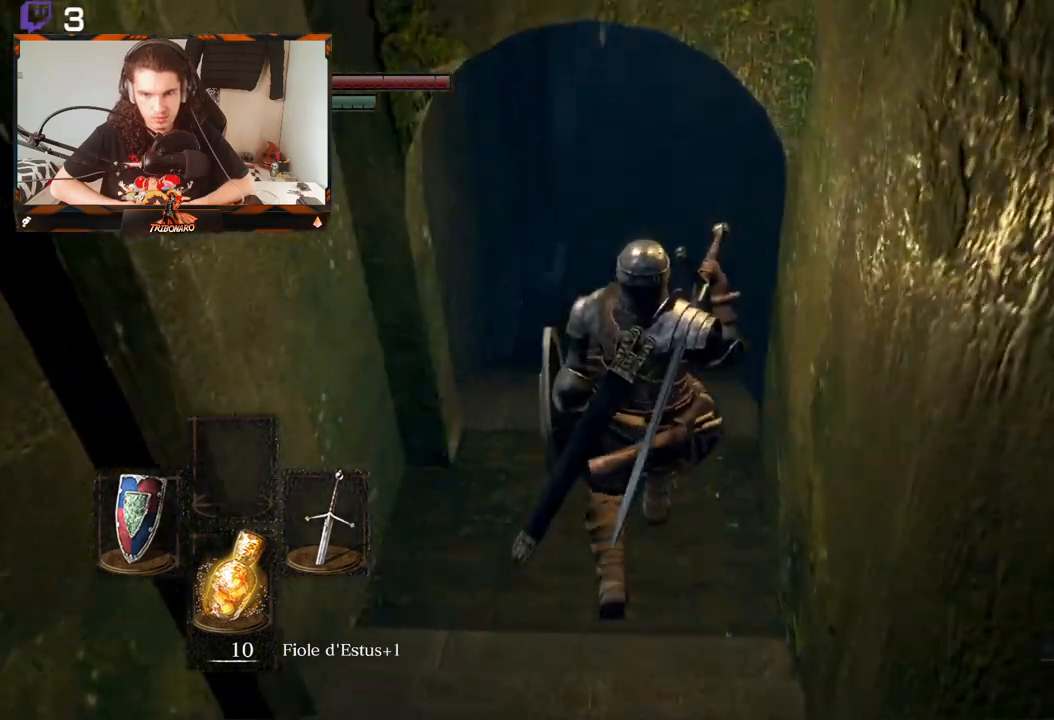
{"buttons": [], "left_stick": "up", "right_stick": "center", "events": [[17, "right_stick", "center"], [283, "right_stick", "up"], [383, "right_stick", "center"]]}
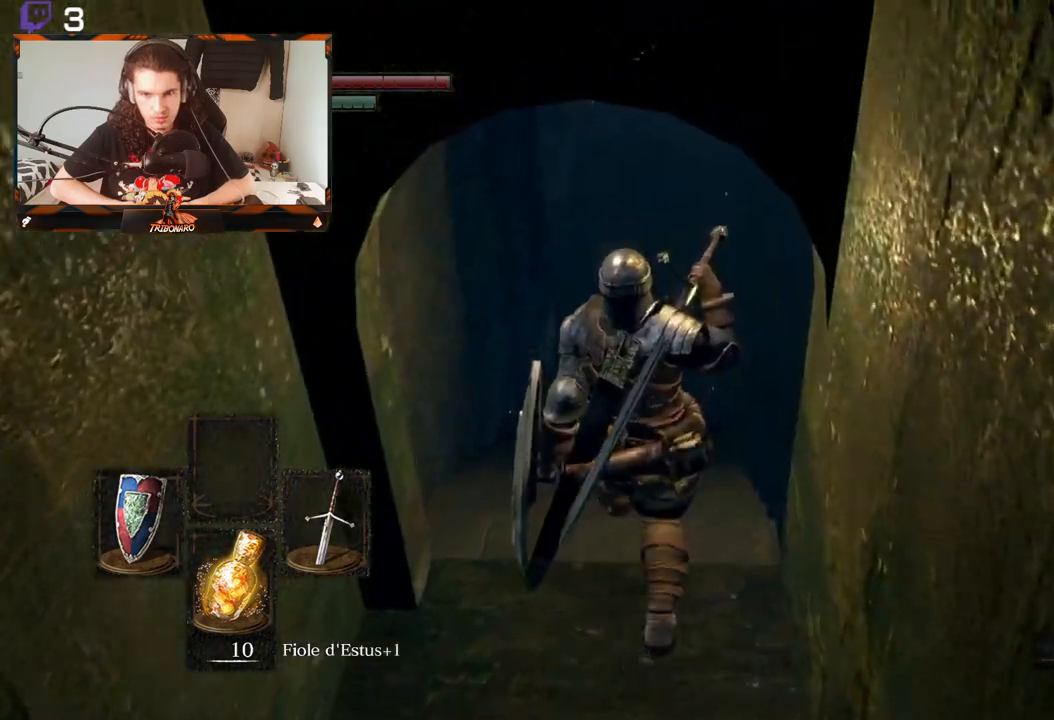
{"buttons": [], "left_stick": "up", "right_stick": "up-right", "events": [[200, "right_stick", "up-right"]]}
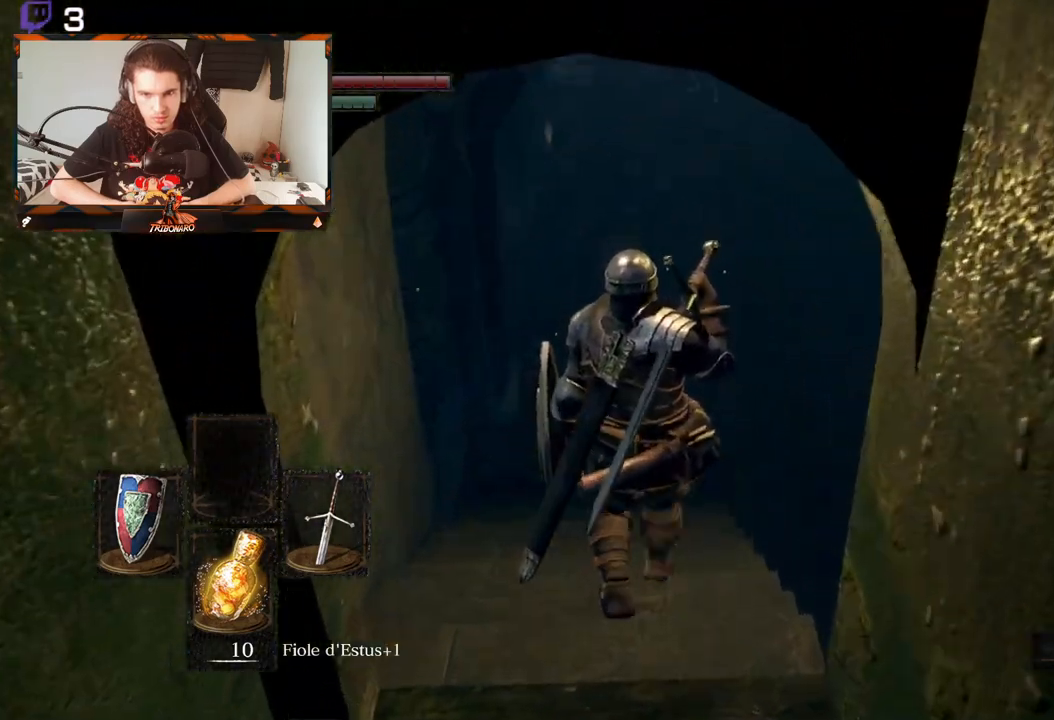
{"buttons": [], "left_stick": "up", "right_stick": "up-right", "events": []}
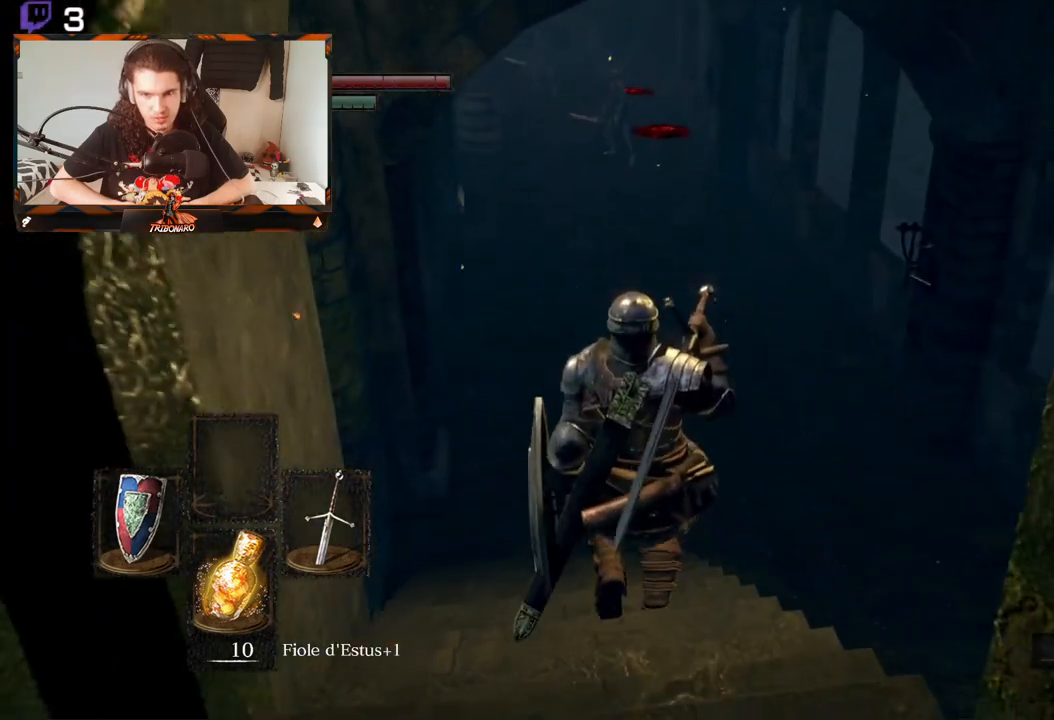
{"buttons": [], "left_stick": "up", "right_stick": "up-right", "events": []}
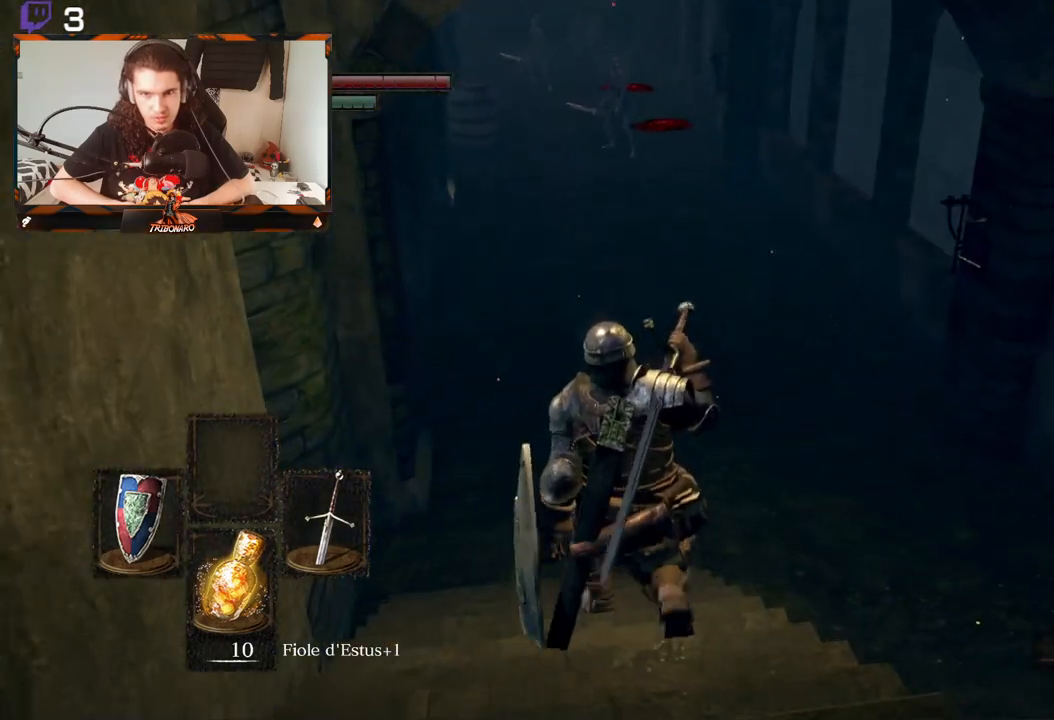
{"buttons": [], "left_stick": "center", "right_stick": "right", "events": [[33, "left_stick", "center"], [267, "right_stick", "right"]]}
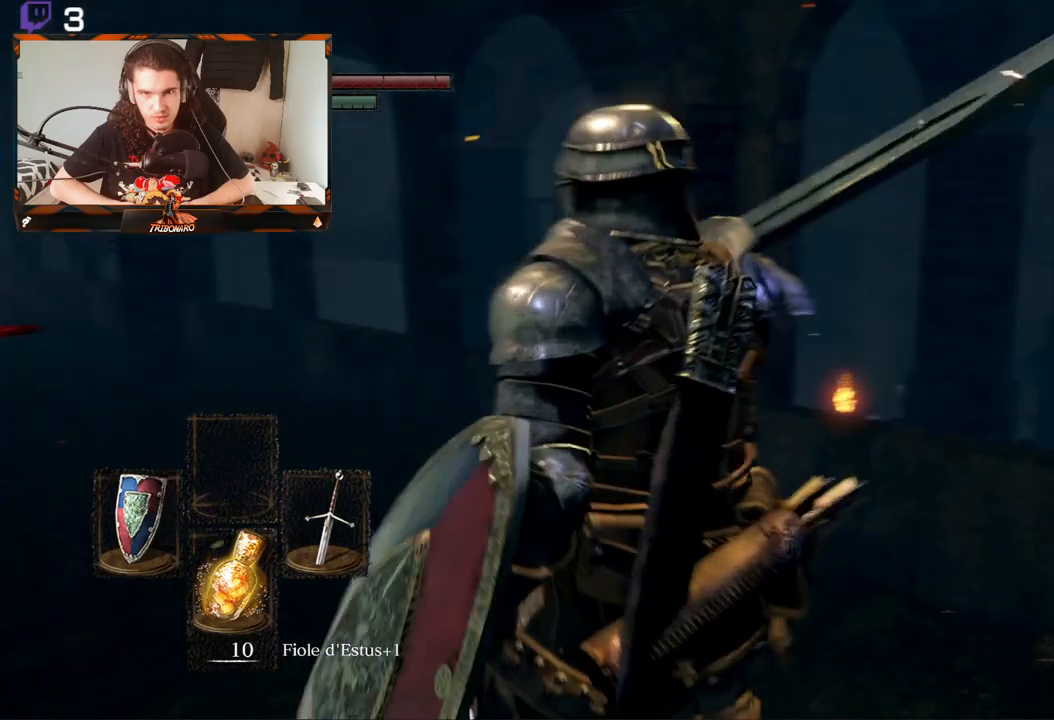
{"buttons": [], "left_stick": "center", "right_stick": "center", "events": [[417, "right_stick", "center"]]}